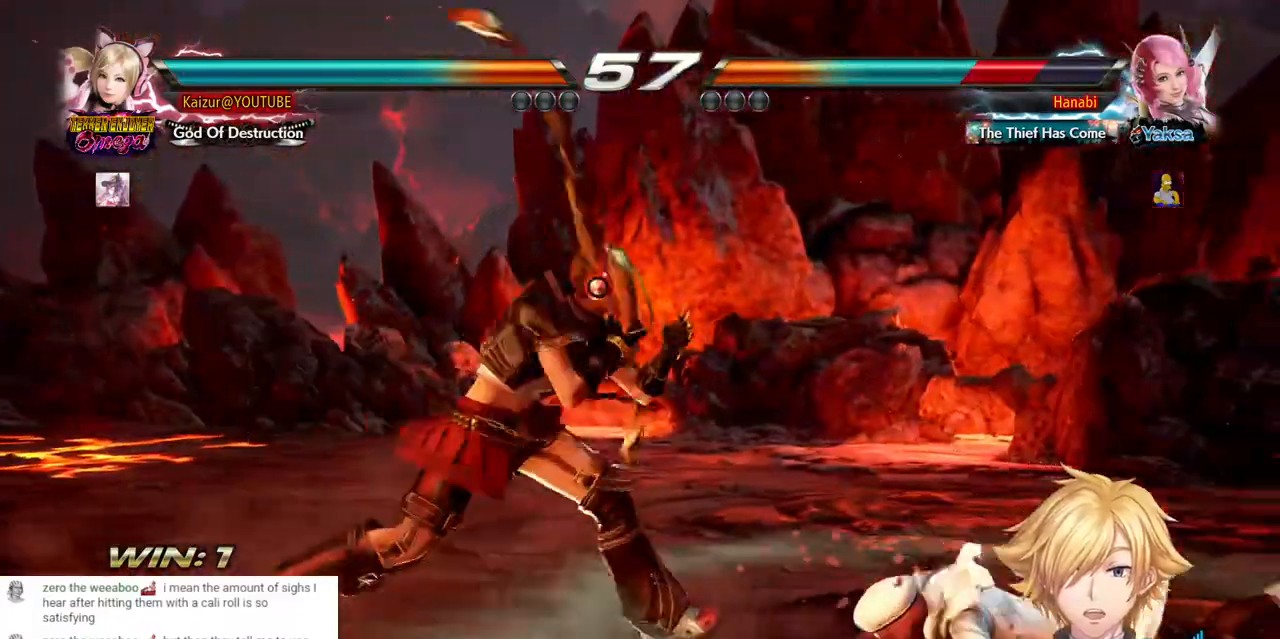
Gameplay with a controller (PlayStation layout); each line is a JSON object with the inputs held at the frame after it (dt_ms = milliseconds from this image to that frame). "events" lists button and stick changes between this image and that frame as [ms after this image, input, new state], when the widget could be followed in between. Not read: DPAD_DOWN L3 R3.
{"dt_ms": 1000, "buttons": ["DPAD_RIGHT"], "left_stick": "center", "right_stick": "center"}
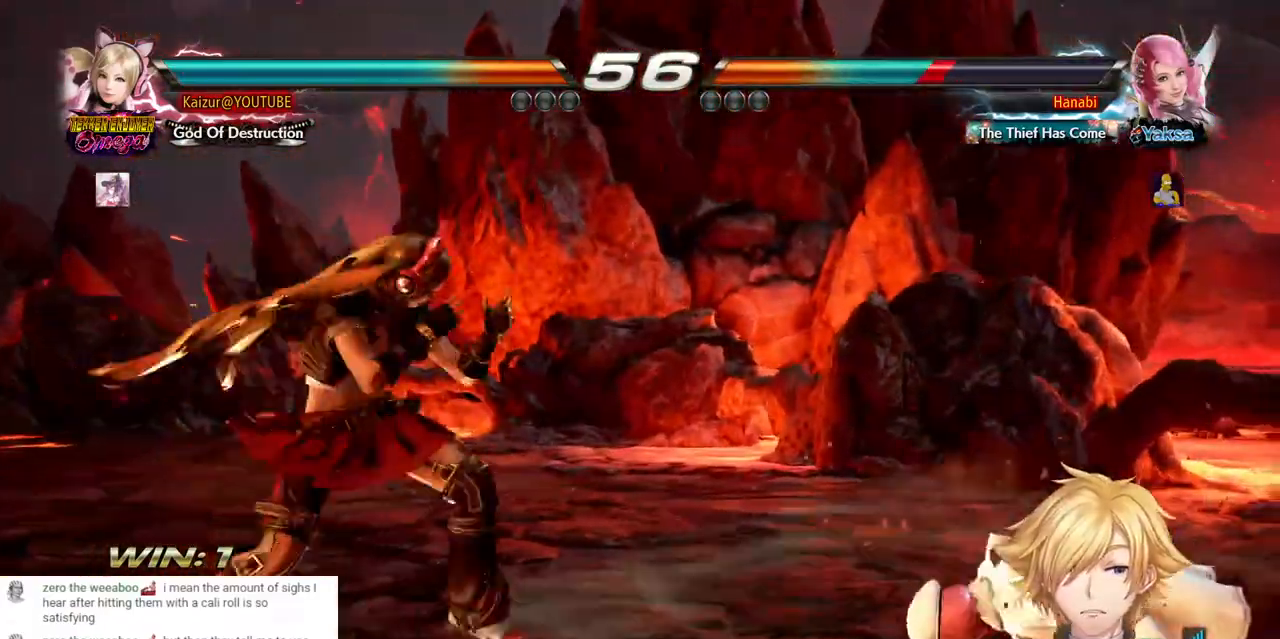
{"dt_ms": 500, "buttons": ["CROSS", "DPAD_RIGHT"], "left_stick": "center", "right_stick": "center", "events": [[117, "CROSS", "down"]]}
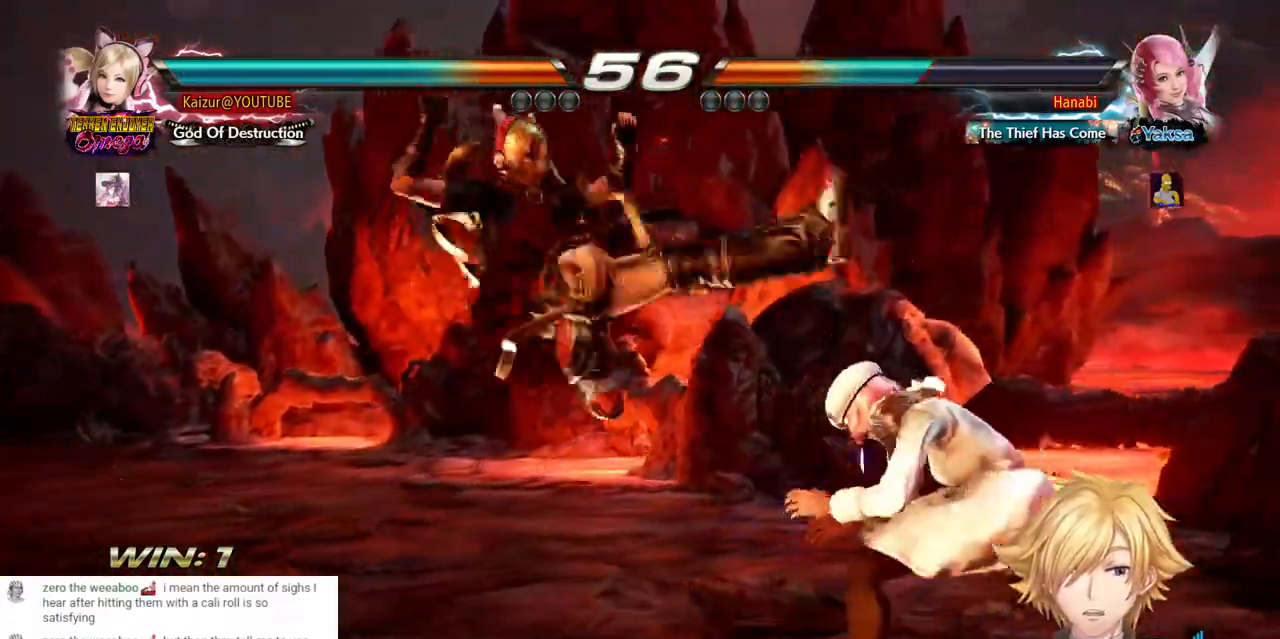
{"dt_ms": 500, "buttons": ["R1", "DPAD_RIGHT"], "left_stick": "center", "right_stick": "center", "events": [[133, "CROSS", "up"], [133, "DPAD_RIGHT", "up"], [283, "DPAD_RIGHT", "down"], [333, "R1", "down"], [433, "R1", "up"], [500, "R1", "down"]]}
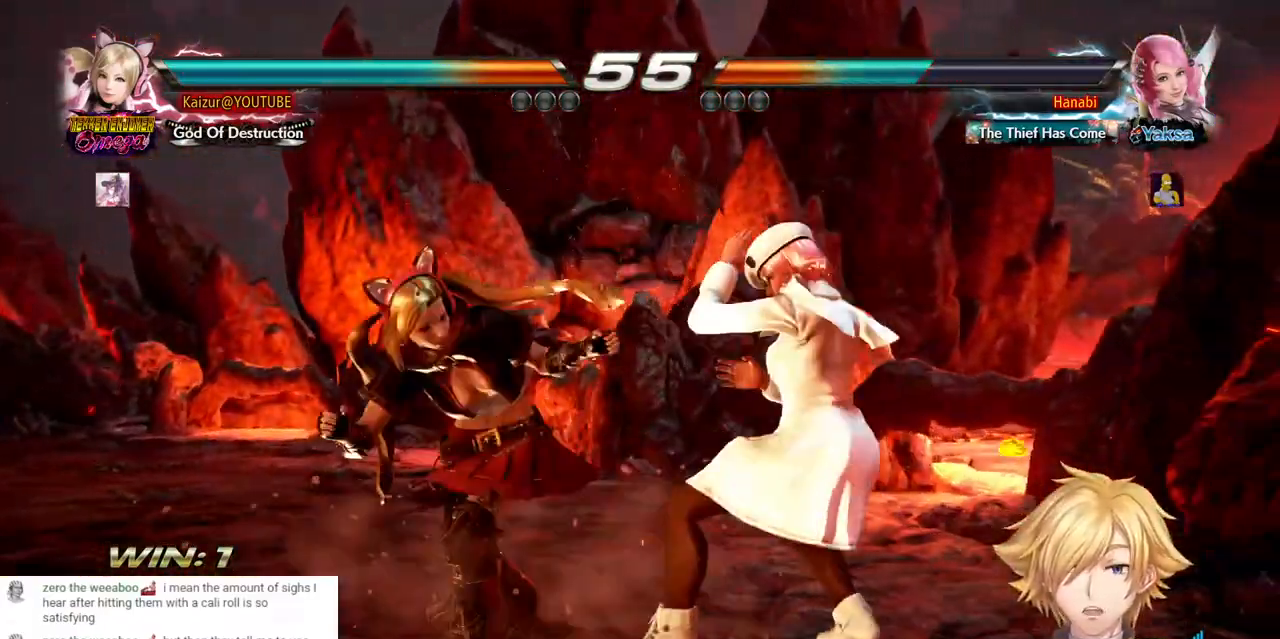
{"dt_ms": 500, "buttons": [], "left_stick": "center", "right_stick": "center", "events": [[100, "R1", "up"], [150, "R1", "down"], [267, "R1", "up"], [333, "DPAD_RIGHT", "up"]]}
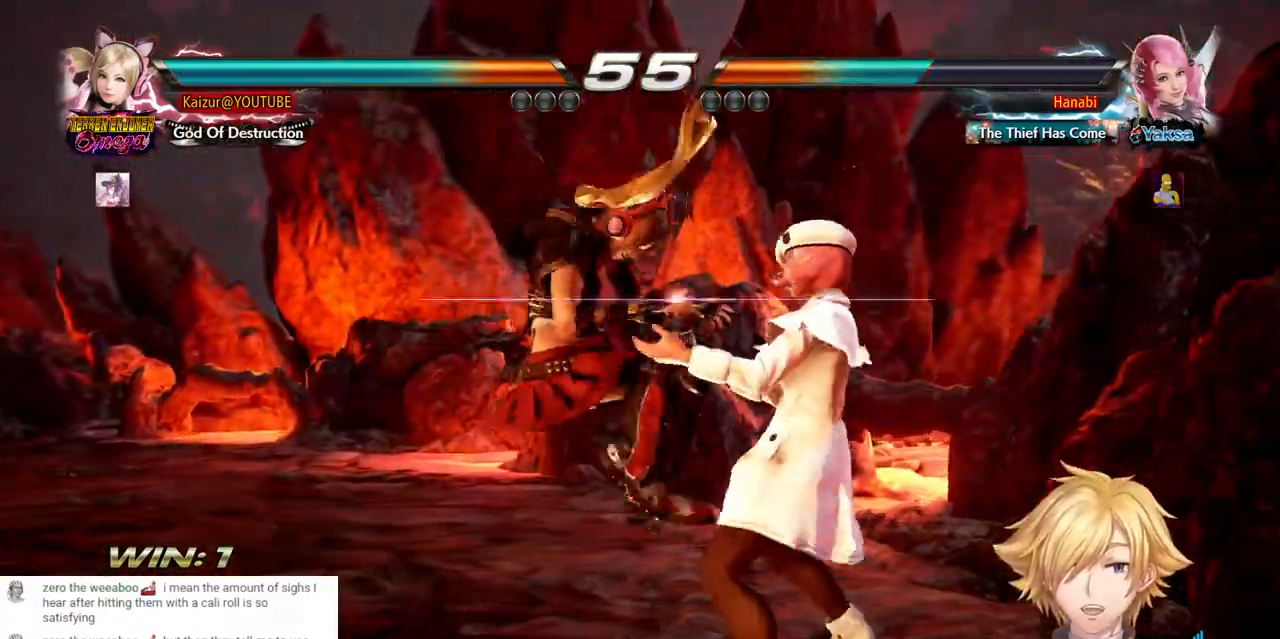
{"dt_ms": 500, "buttons": ["DPAD_LEFT"], "left_stick": "center", "right_stick": "center", "events": [[283, "DPAD_LEFT", "down"]]}
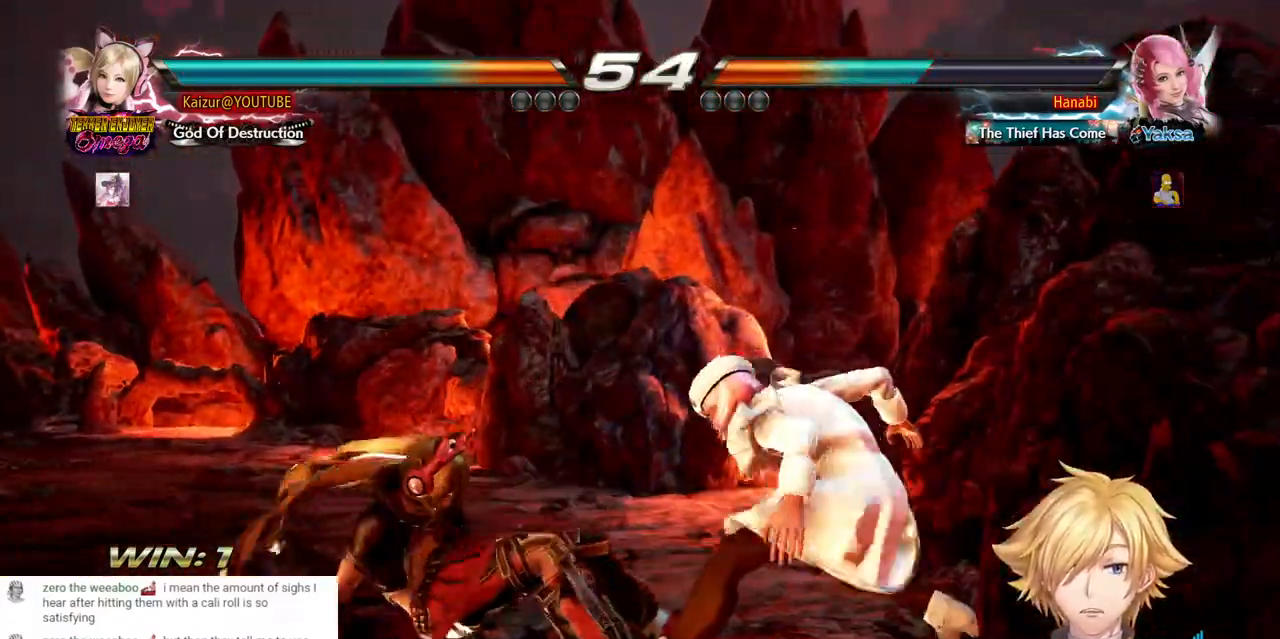
{"dt_ms": 500, "buttons": ["DPAD_LEFT"], "left_stick": "center", "right_stick": "center", "events": []}
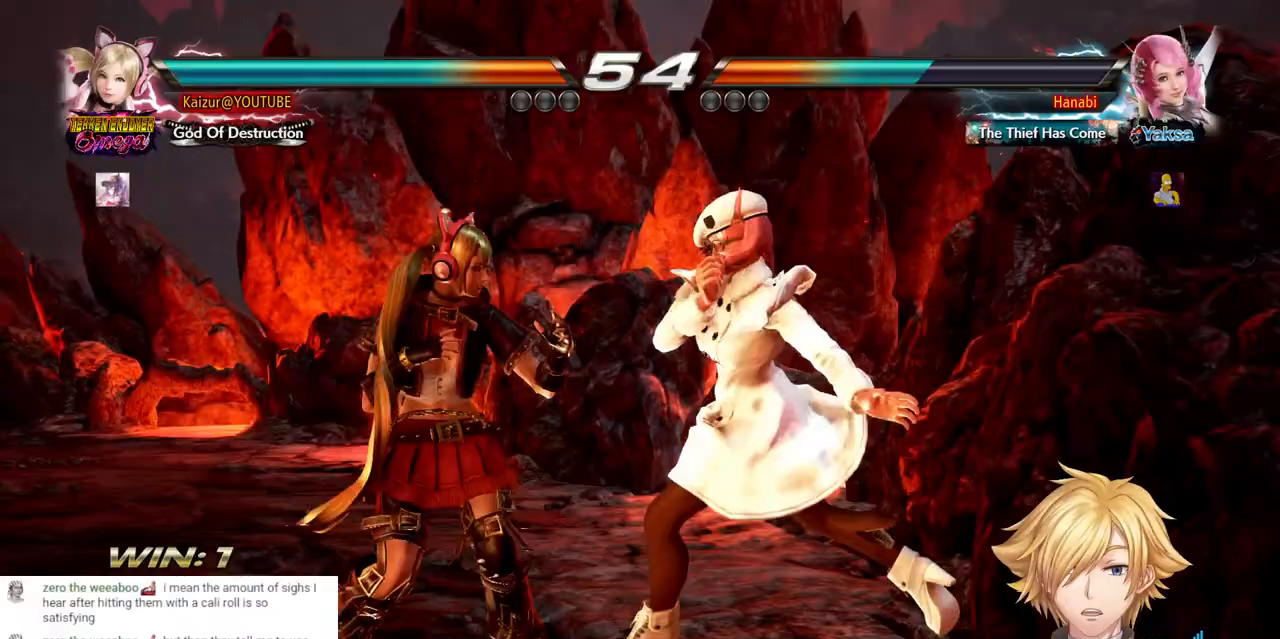
{"dt_ms": 500, "buttons": ["DPAD_LEFT"], "left_stick": "center", "right_stick": "center", "events": [[350, "R1", "down"], [450, "R1", "up"]]}
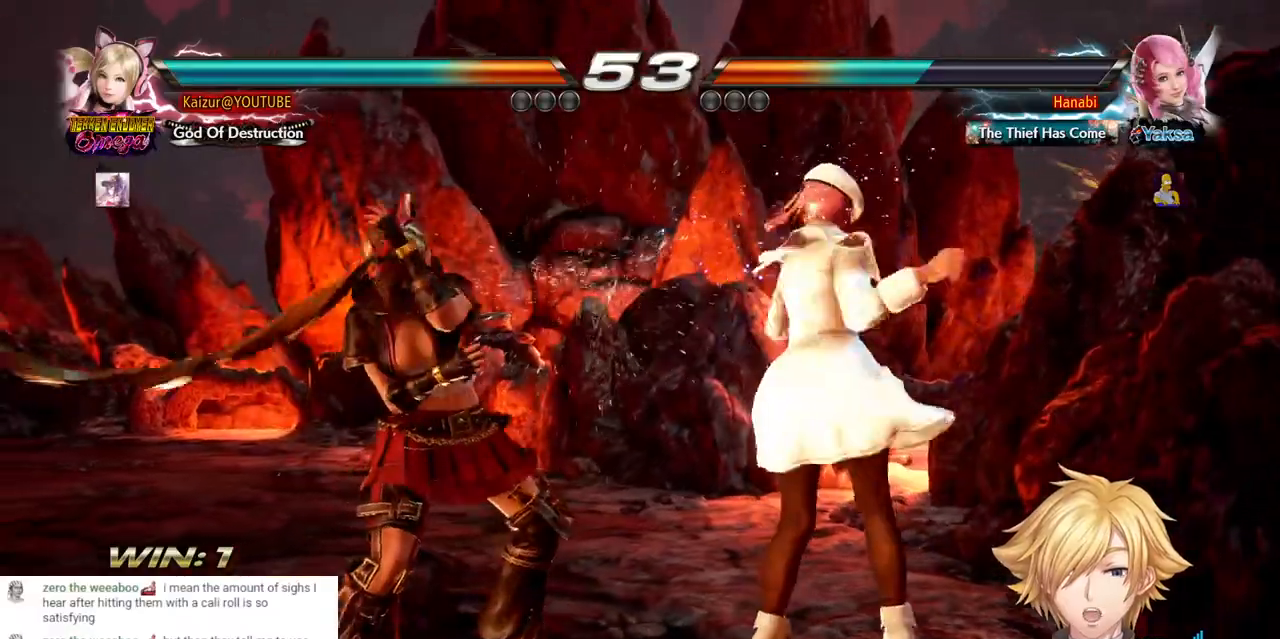
{"dt_ms": 500, "buttons": ["DPAD_LEFT"], "left_stick": "center", "right_stick": "center", "events": [[33, "R1", "down"], [150, "R1", "up"], [217, "R1", "down"], [317, "R1", "up"], [383, "R1", "down"], [500, "R1", "up"]]}
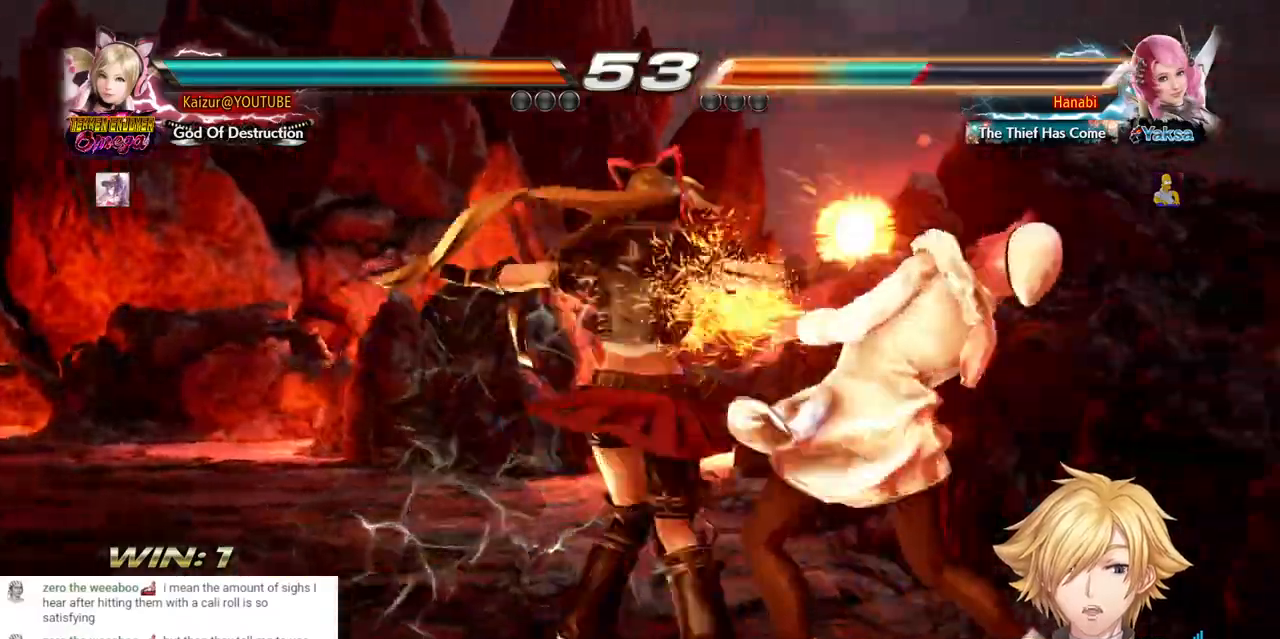
{"dt_ms": 1000, "buttons": [], "left_stick": "center", "right_stick": "center", "events": [[50, "R1", "down"], [183, "R1", "up"], [317, "DPAD_LEFT", "up"], [633, "DPAD_UP", "down"], [750, "DPAD_UP", "up"]]}
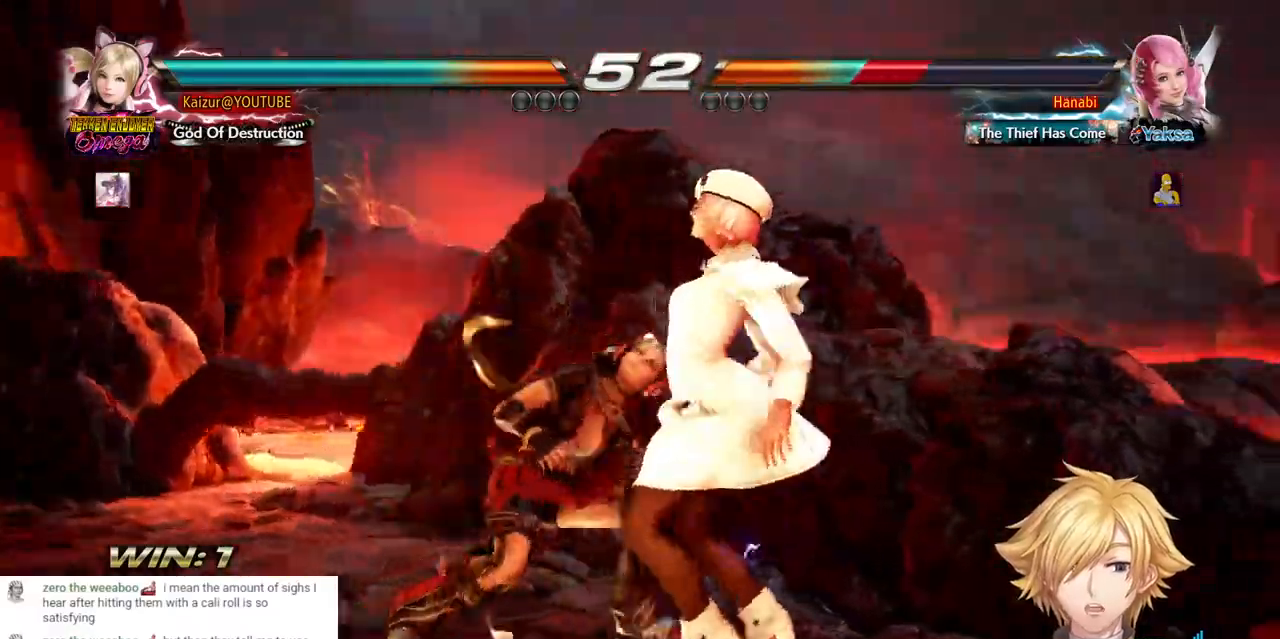
{"dt_ms": 500, "buttons": ["DPAD_RIGHT"], "left_stick": "center", "right_stick": "center", "events": [[33, "DPAD_RIGHT", "down"], [67, "CROSS", "down"], [183, "CROSS", "up"], [233, "CROSS", "down"], [333, "CROSS", "up"], [400, "CROSS", "down"], [500, "CROSS", "up"]]}
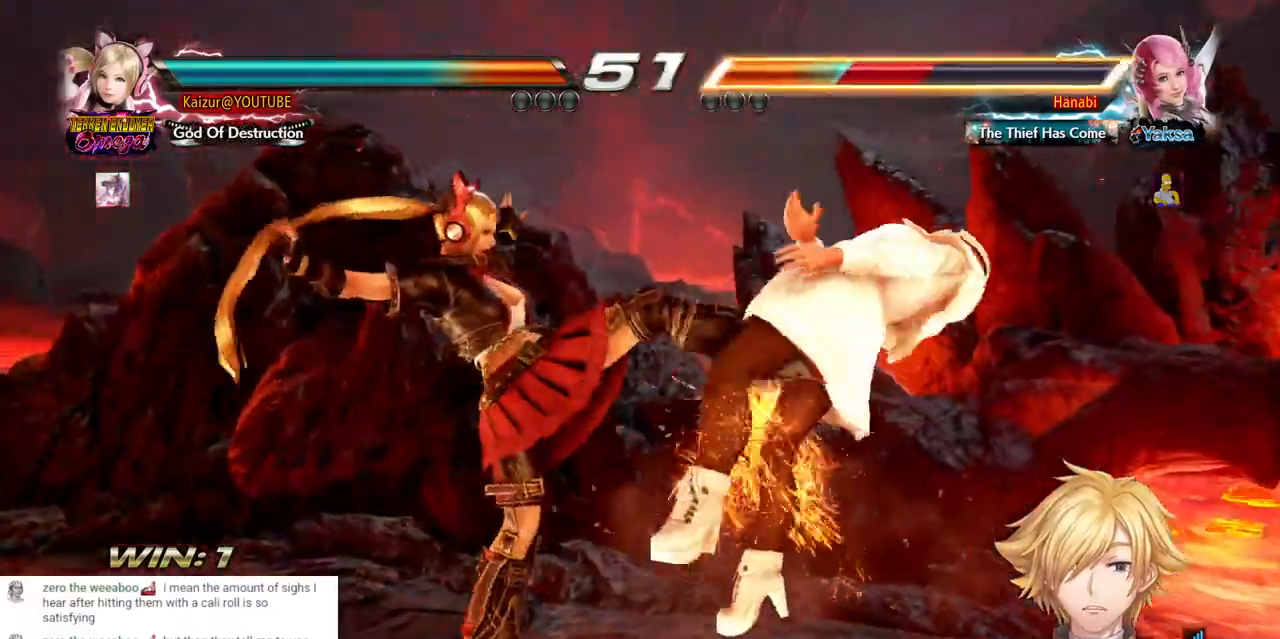
{"dt_ms": 500, "buttons": [], "left_stick": "center", "right_stick": "center", "events": [[50, "CROSS", "down"], [150, "CROSS", "up"], [217, "CROSS", "down"], [300, "CROSS", "up"], [367, "CROSS", "down"], [483, "CROSS", "up"], [500, "DPAD_RIGHT", "up"]]}
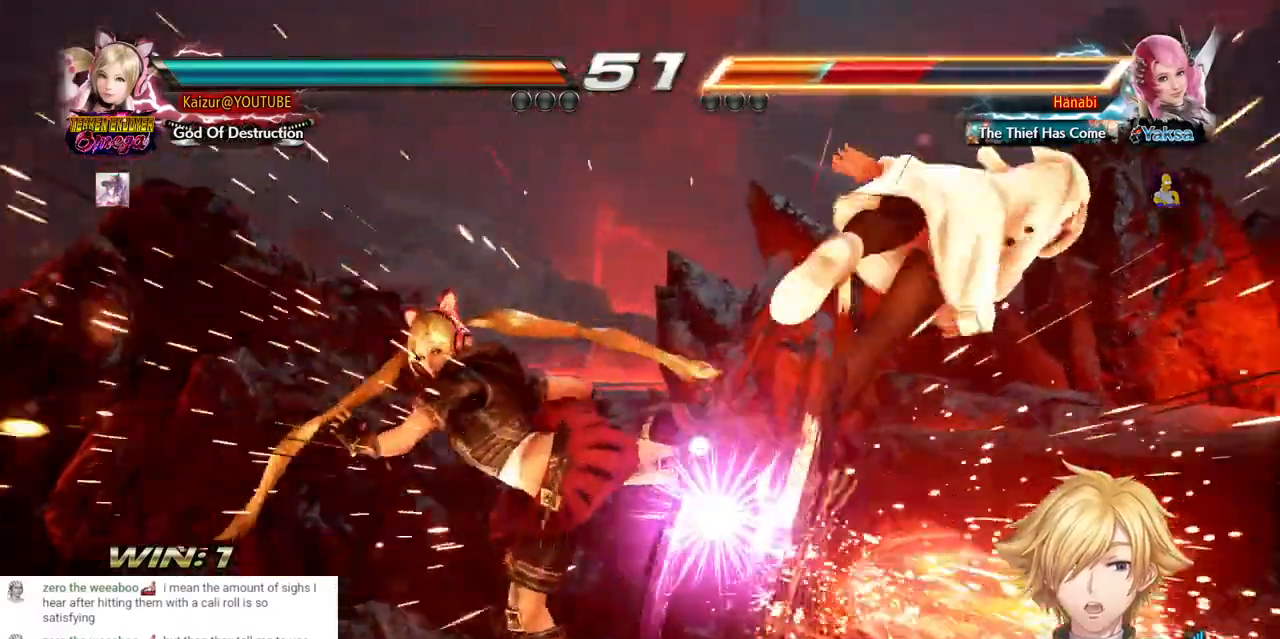
{"dt_ms": 1000, "buttons": ["SQUARE", "DPAD_RIGHT"], "left_stick": "center", "right_stick": "center"}
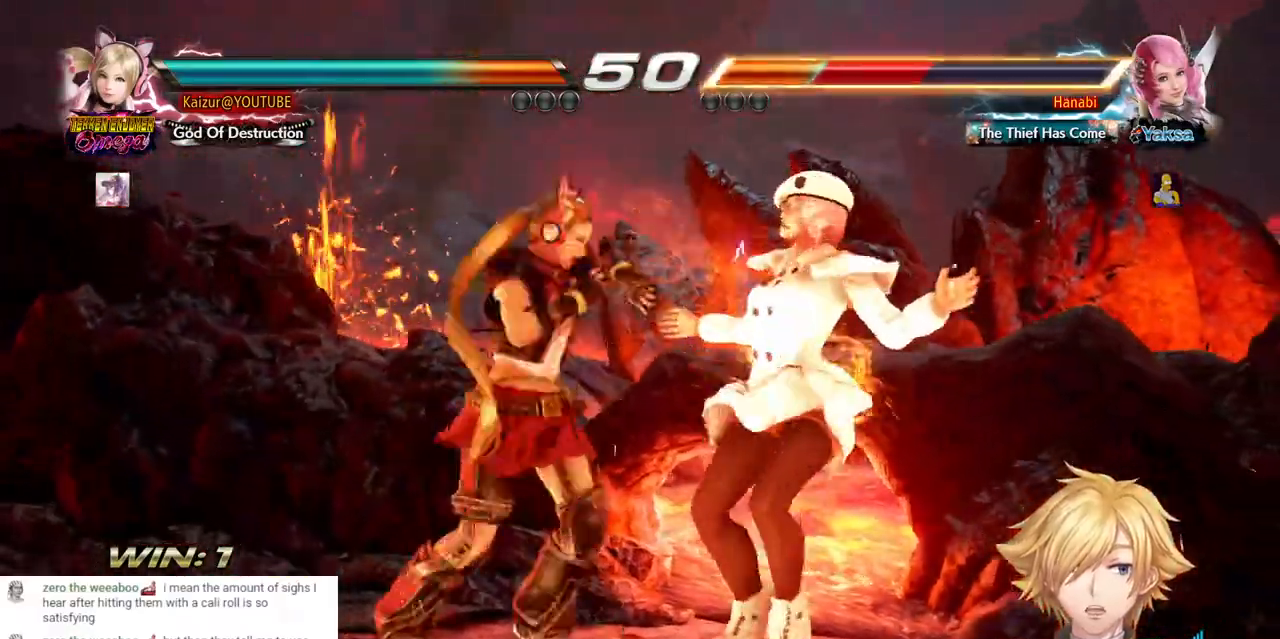
{"dt_ms": 500, "buttons": [], "left_stick": "center", "right_stick": "center", "events": [[133, "SQUARE", "up"], [150, "DPAD_RIGHT", "up"], [367, "CROSS", "down"], [467, "CROSS", "up"]]}
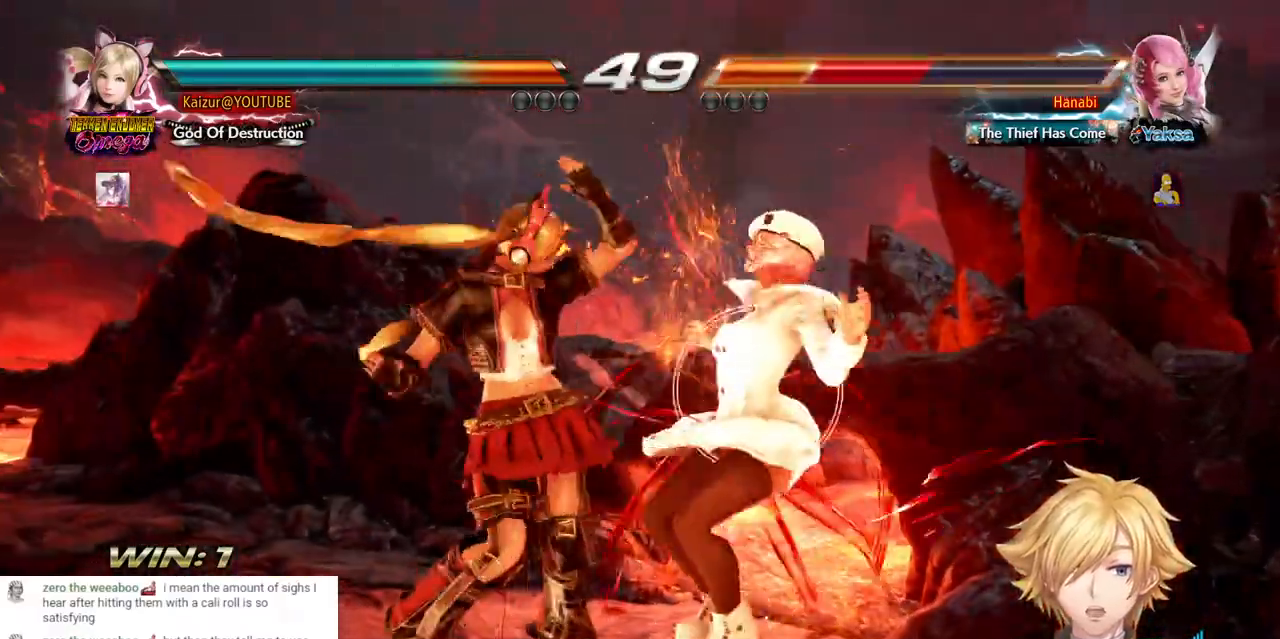
{"dt_ms": 500, "buttons": [], "left_stick": "center", "right_stick": "center", "events": [[33, "CROSS", "down"], [117, "CROSS", "up"], [167, "CIRCLE", "down"], [283, "CIRCLE", "up"], [350, "CIRCLE", "down"], [450, "CIRCLE", "up"]]}
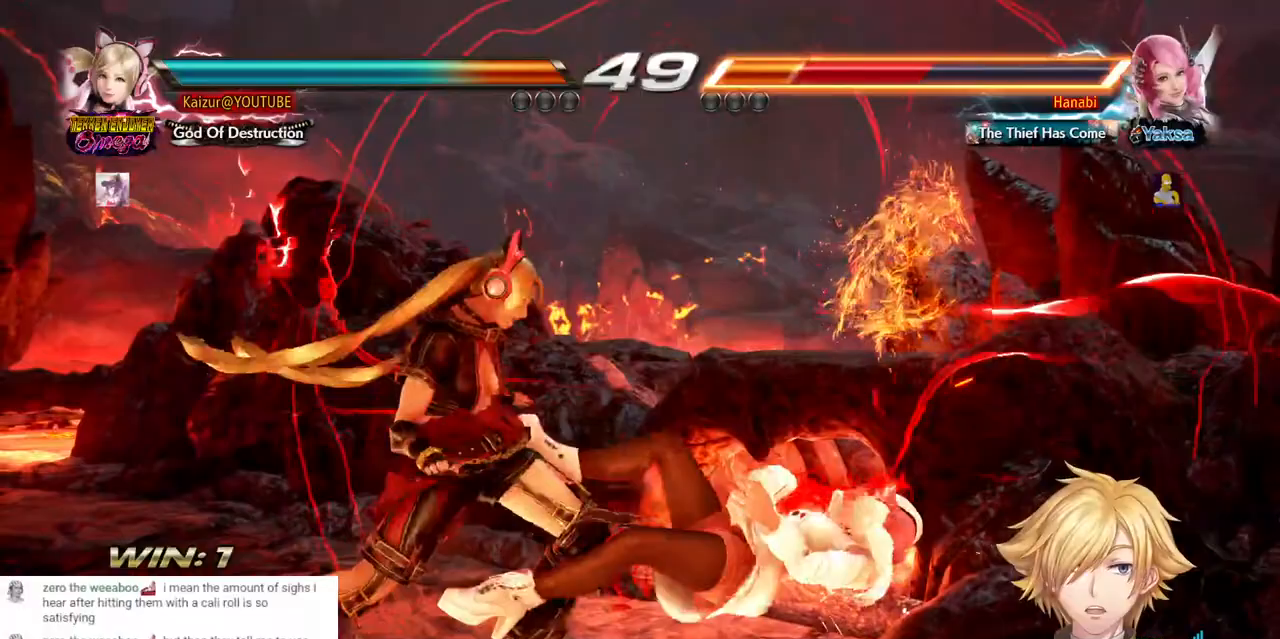
{"dt_ms": 500, "buttons": [], "left_stick": "center", "right_stick": "center", "events": [[17, "CIRCLE", "down"], [100, "CIRCLE", "up"], [167, "CIRCLE", "down"], [250, "CIRCLE", "up"], [300, "CIRCLE", "down"], [433, "CIRCLE", "up"]]}
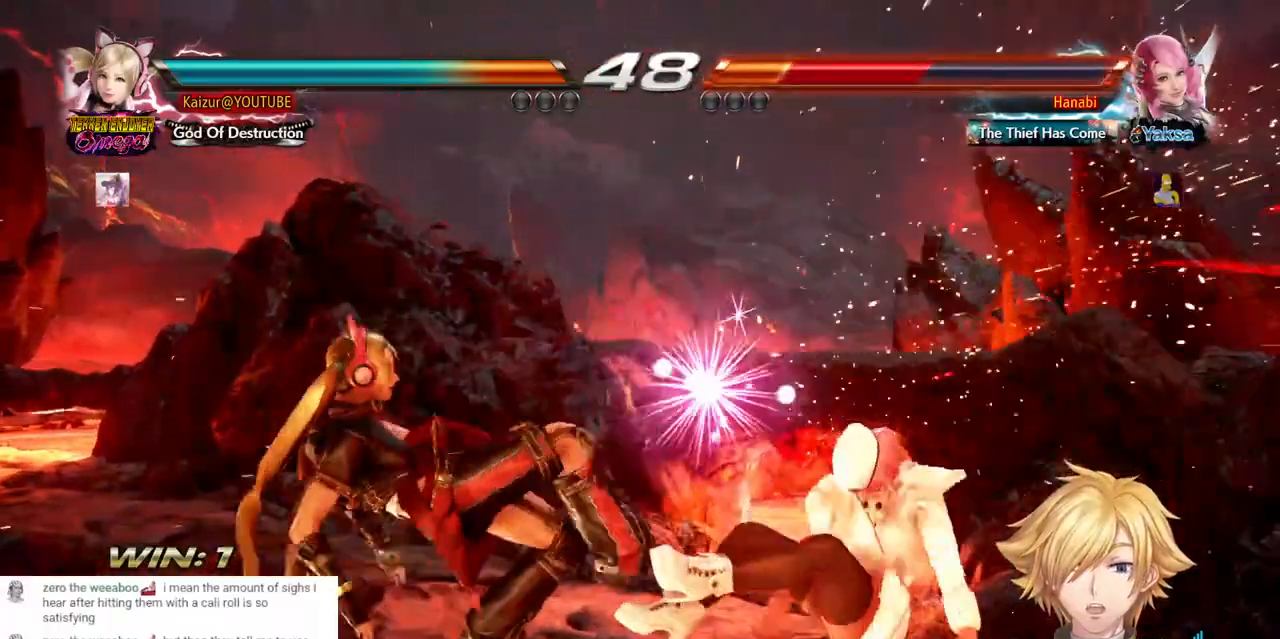
{"dt_ms": 500, "buttons": ["CROSS", "DPAD_RIGHT"], "left_stick": "center", "right_stick": "center", "events": [[67, "DPAD_RIGHT", "down"], [150, "DPAD_RIGHT", "up"], [267, "DPAD_RIGHT", "down"], [283, "CROSS", "down"]]}
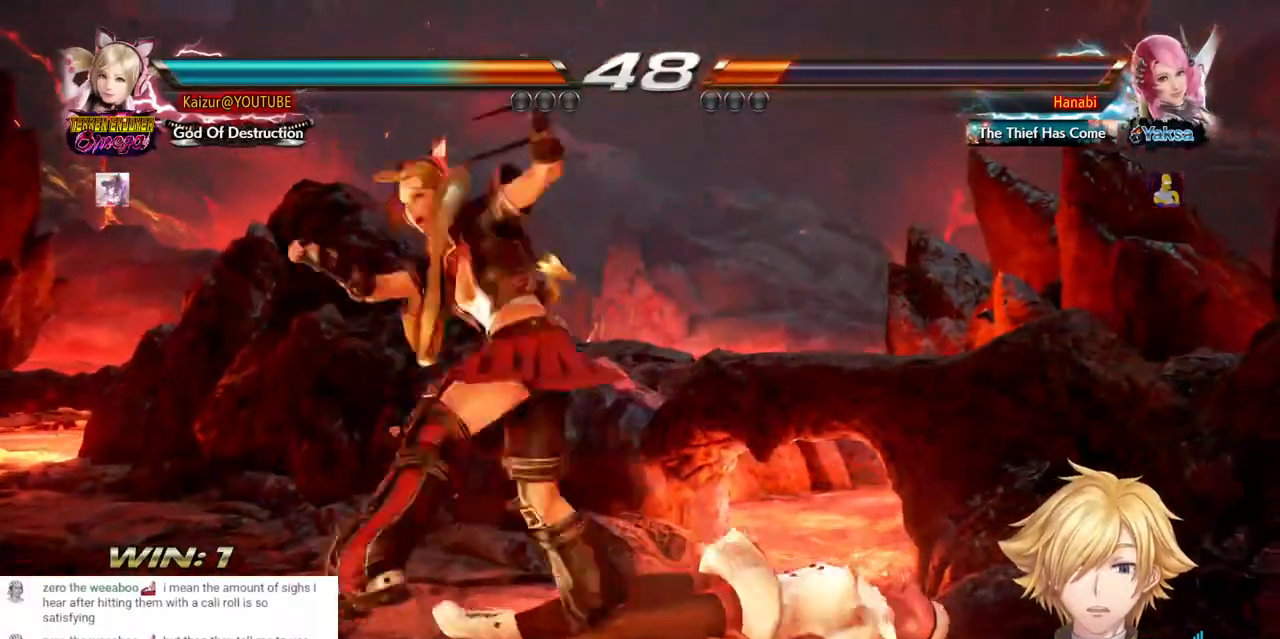
{"dt_ms": 1000, "buttons": ["SQUARE", "DPAD_RIGHT"], "left_stick": "center", "right_stick": "center"}
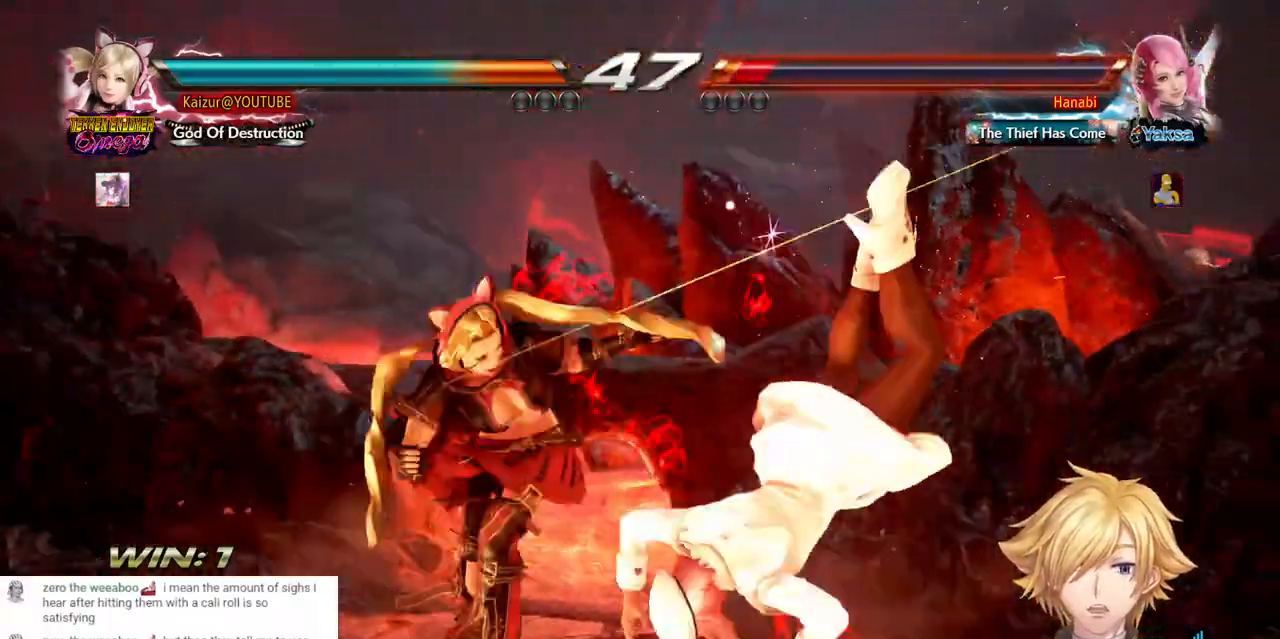
{"dt_ms": 500, "buttons": ["CIRCLE"], "left_stick": "center", "right_stick": "center", "events": [[67, "SQUARE", "up"], [150, "CROSS", "down"], [150, "DPAD_RIGHT", "up"], [233, "CROSS", "up"], [283, "CIRCLE", "down"]]}
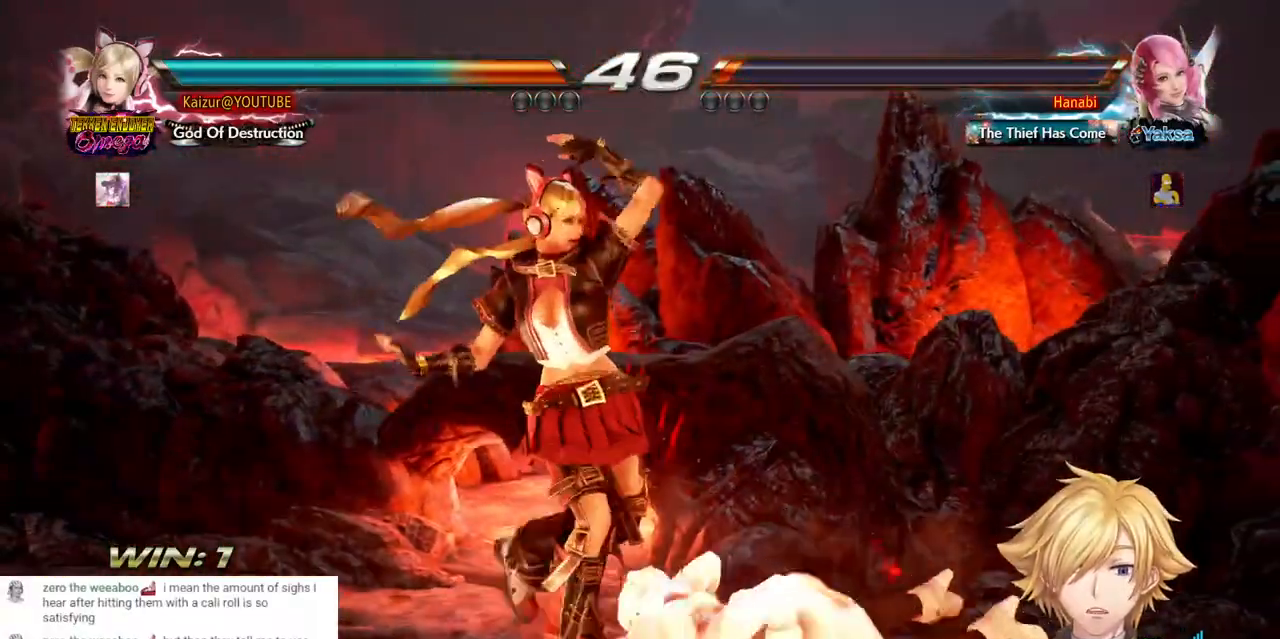
{"dt_ms": 1000, "buttons": [], "left_stick": "center", "right_stick": "center", "events": [[67, "CIRCLE", "up"], [133, "CIRCLE", "down"], [617, "CIRCLE", "up"], [667, "CIRCLE", "down"], [1000, "CIRCLE", "up"]]}
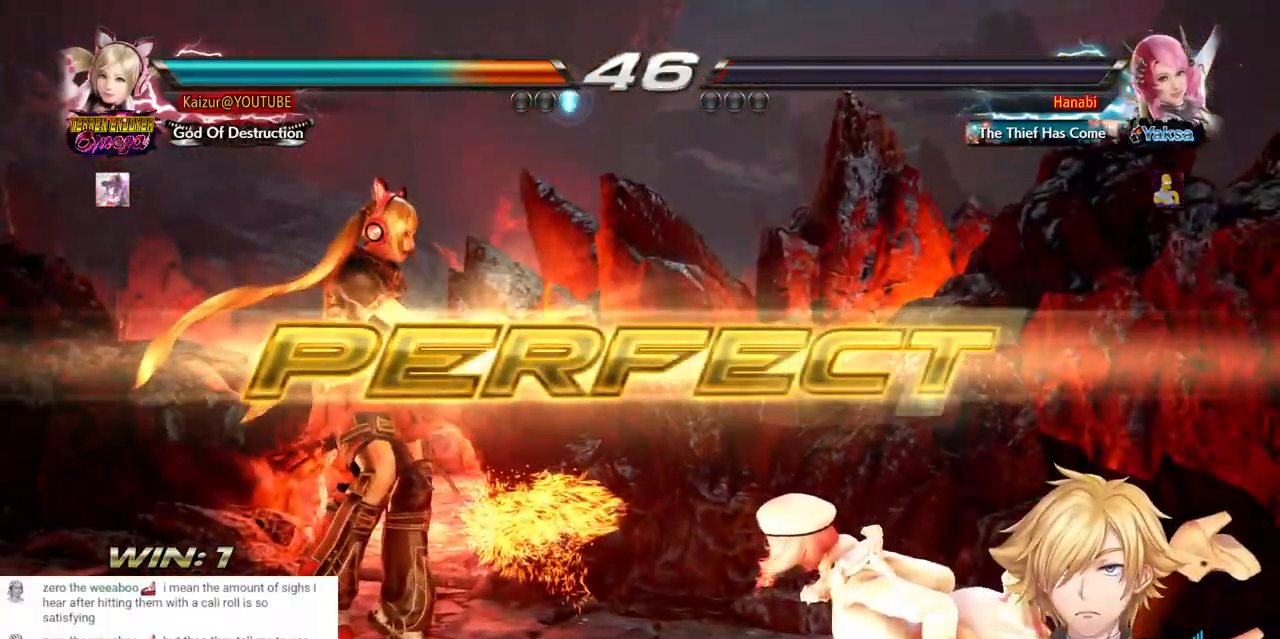
{"dt_ms": 500, "buttons": ["CIRCLE"], "left_stick": "center", "right_stick": "center", "events": [[83, "CIRCLE", "down"], [150, "CIRCLE", "up"], [267, "CIRCLE", "down"]]}
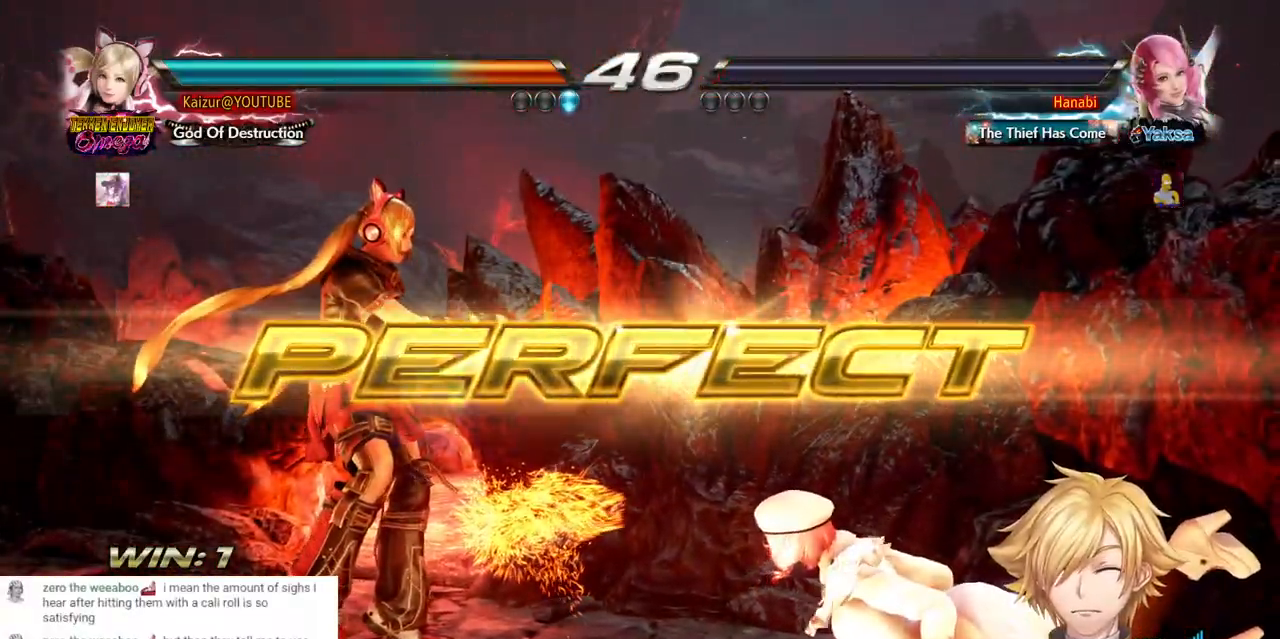
{"dt_ms": 500, "buttons": ["CIRCLE"], "left_stick": "center", "right_stick": "center", "events": [[33, "CIRCLE", "up"], [100, "CIRCLE", "down"]]}